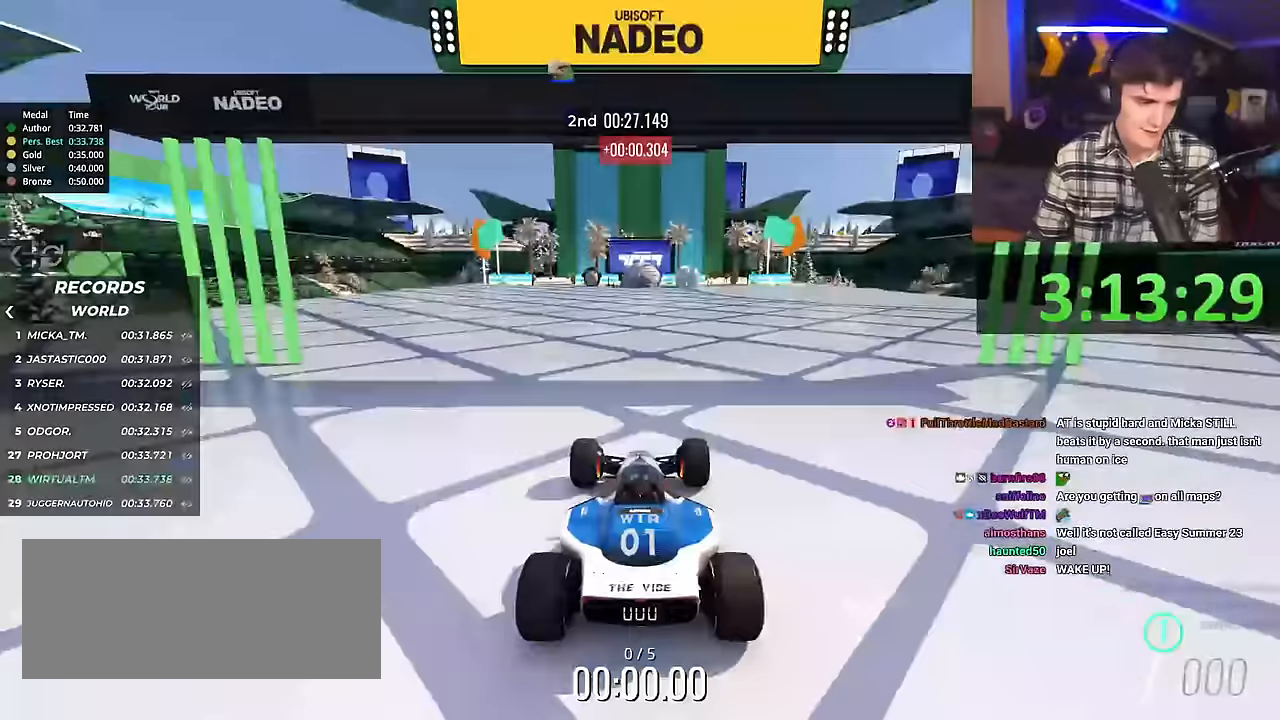
Gameplay with keyboard; each line is a JSON object with the keys held at the frame after it. "events" lists presses ("down") and releases ("up") of "brake", "down", "left", "right" and "up" between this image and that frame as [ms after this image, input, new state], when the widget could be followed in between. No other keys are recorded. Mouse input is not recorded. Key names are as the overlay labels them; some are game actions (e.g. jump) rather than physical keys.
{"keys": ["right", "up"], "events": [[100, "right", "down"]]}
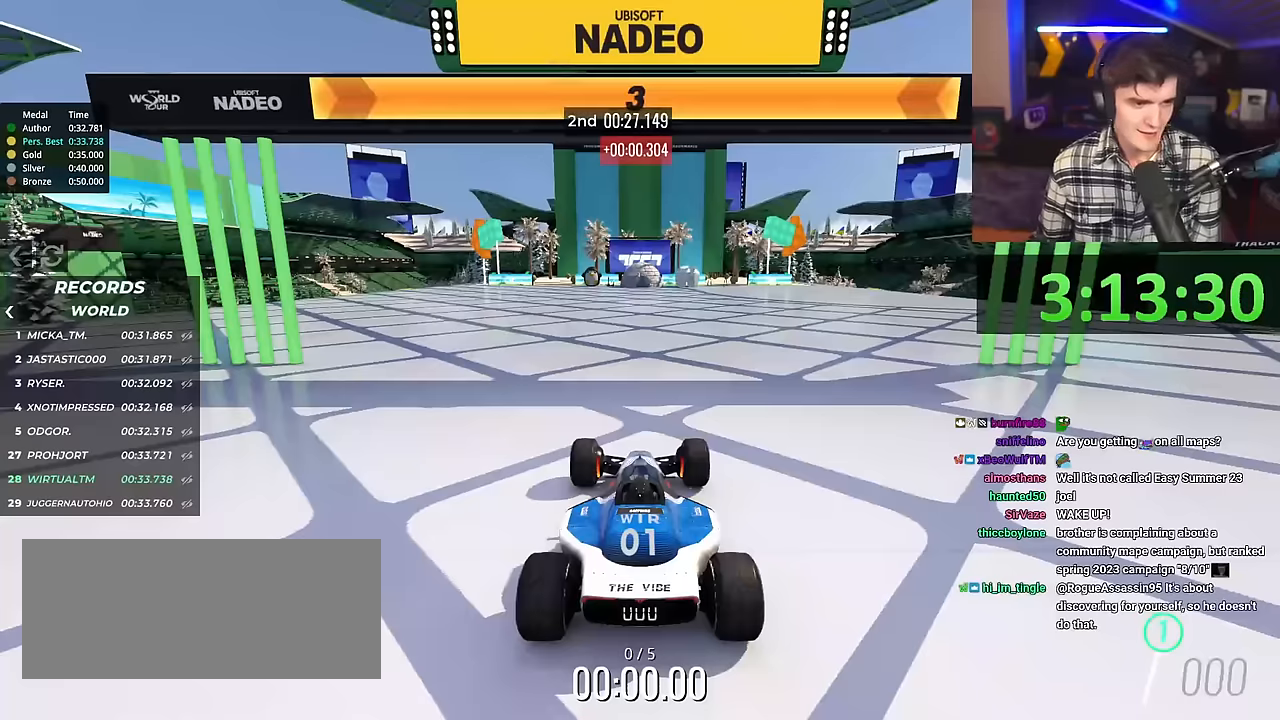
{"keys": ["right", "up"], "events": []}
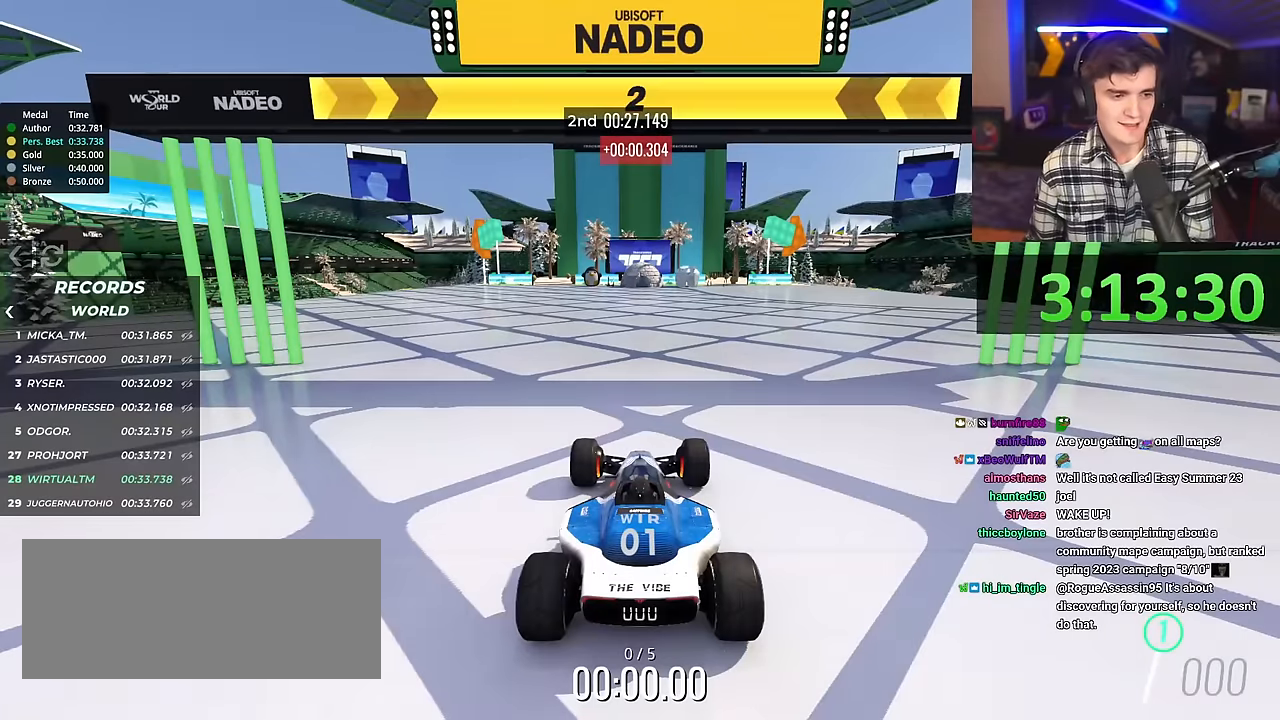
{"keys": ["right", "up"], "events": []}
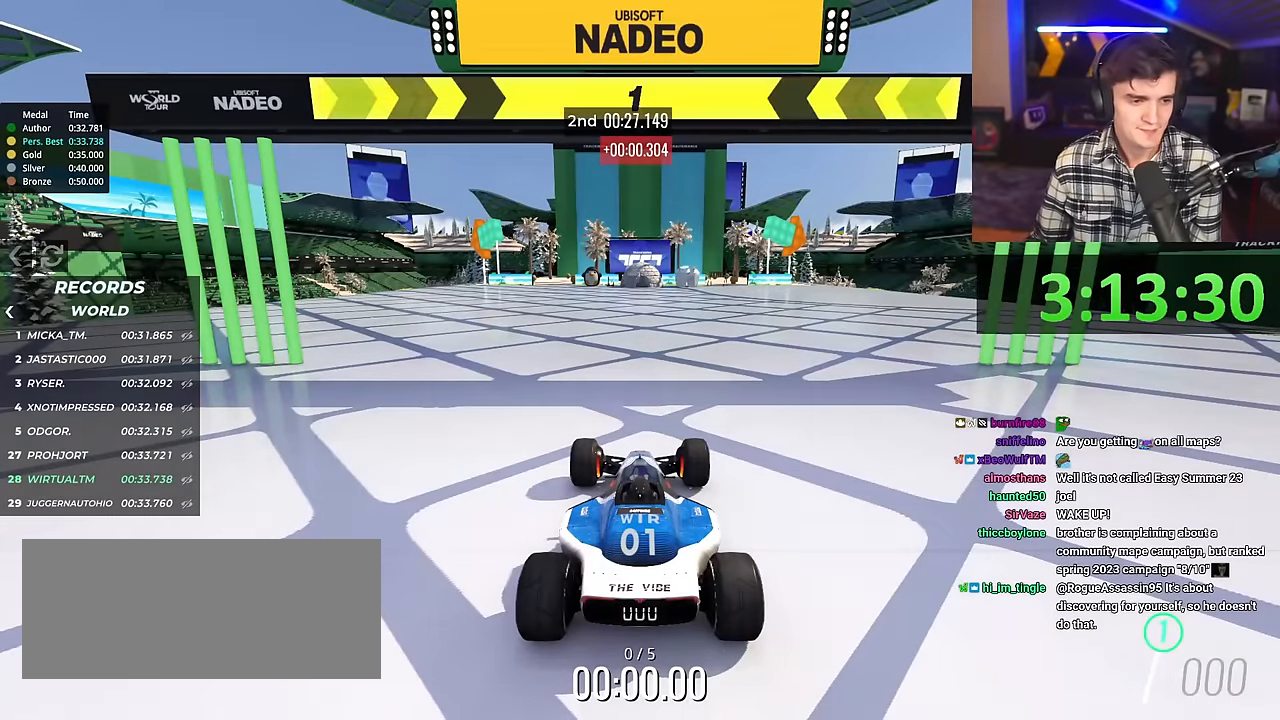
{"keys": ["right", "up"], "events": []}
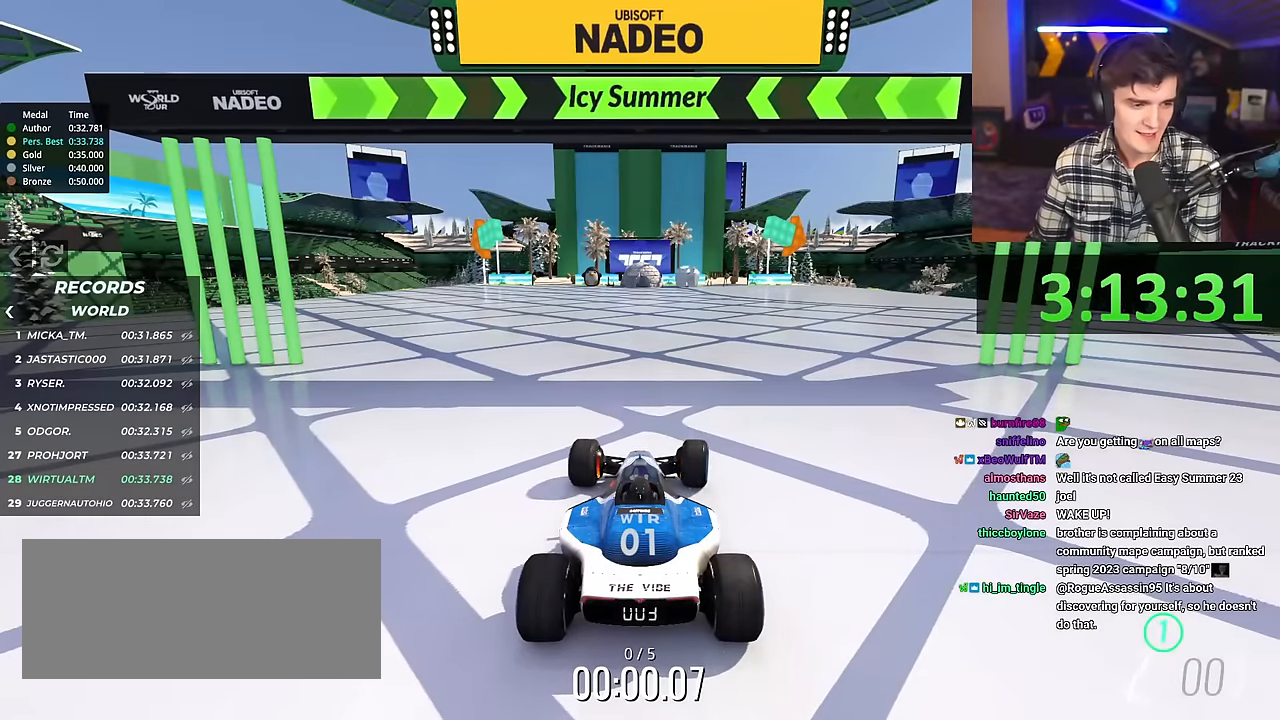
{"keys": ["up"], "events": [[300, "right", "up"]]}
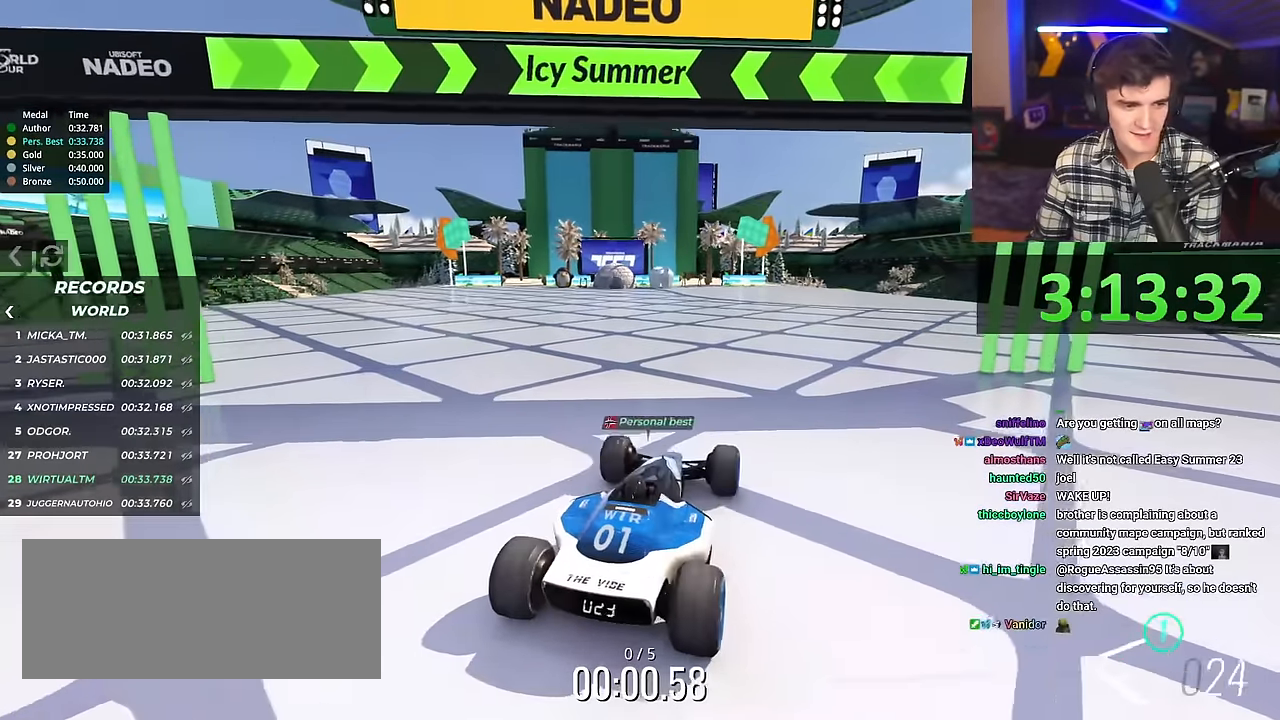
{"keys": ["up"], "events": [[183, "left", "down"], [233, "left", "up"]]}
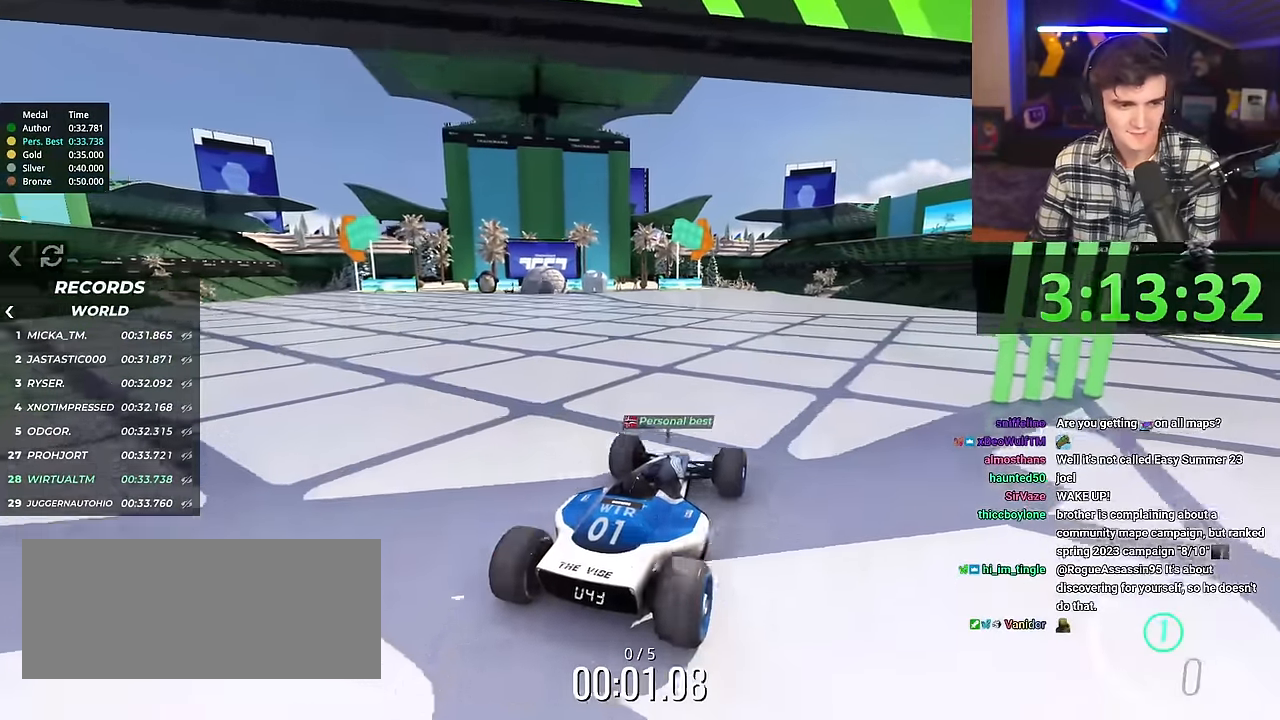
{"keys": ["up"], "events": [[334, "left", "down"], [384, "left", "up"]]}
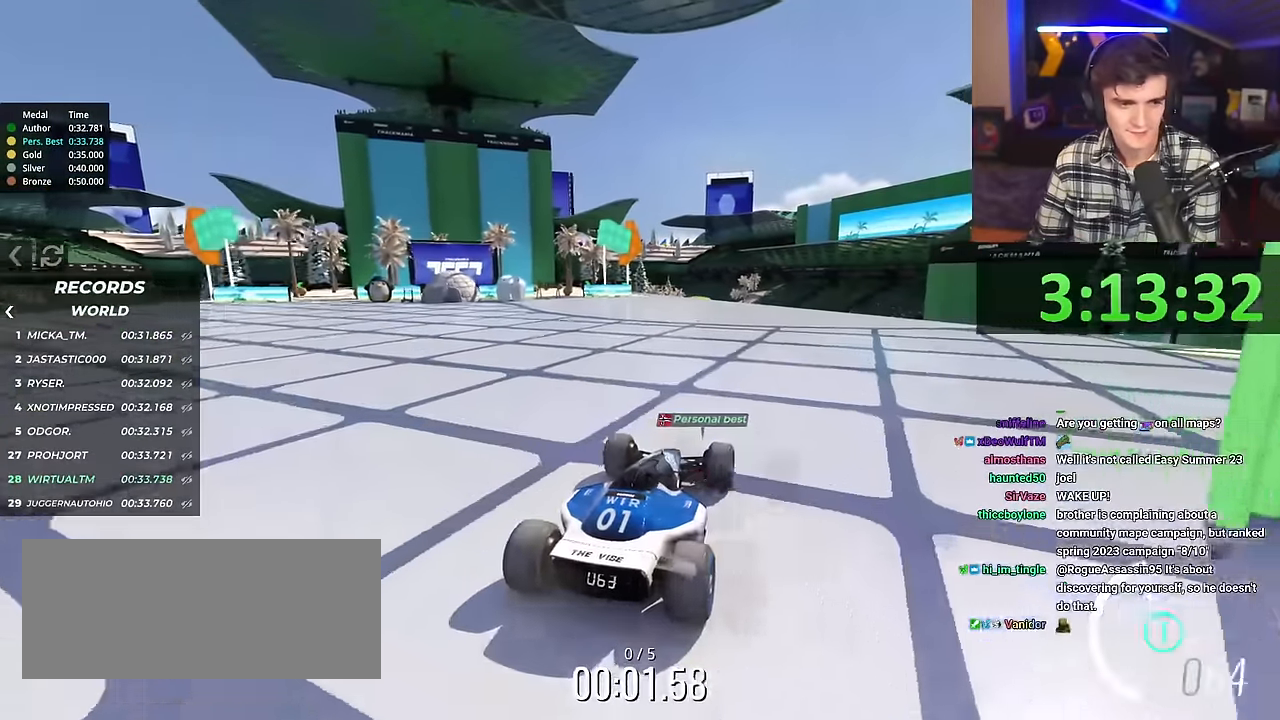
{"keys": ["up"], "events": []}
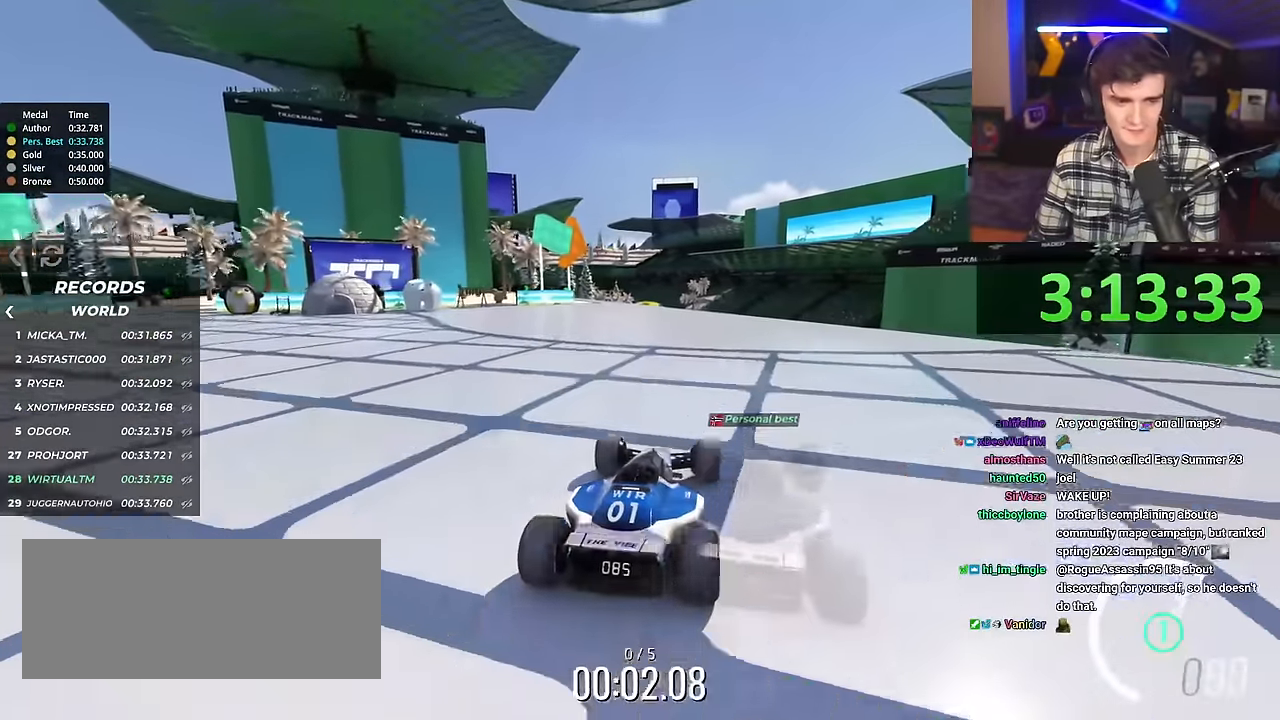
{"keys": ["up"], "events": []}
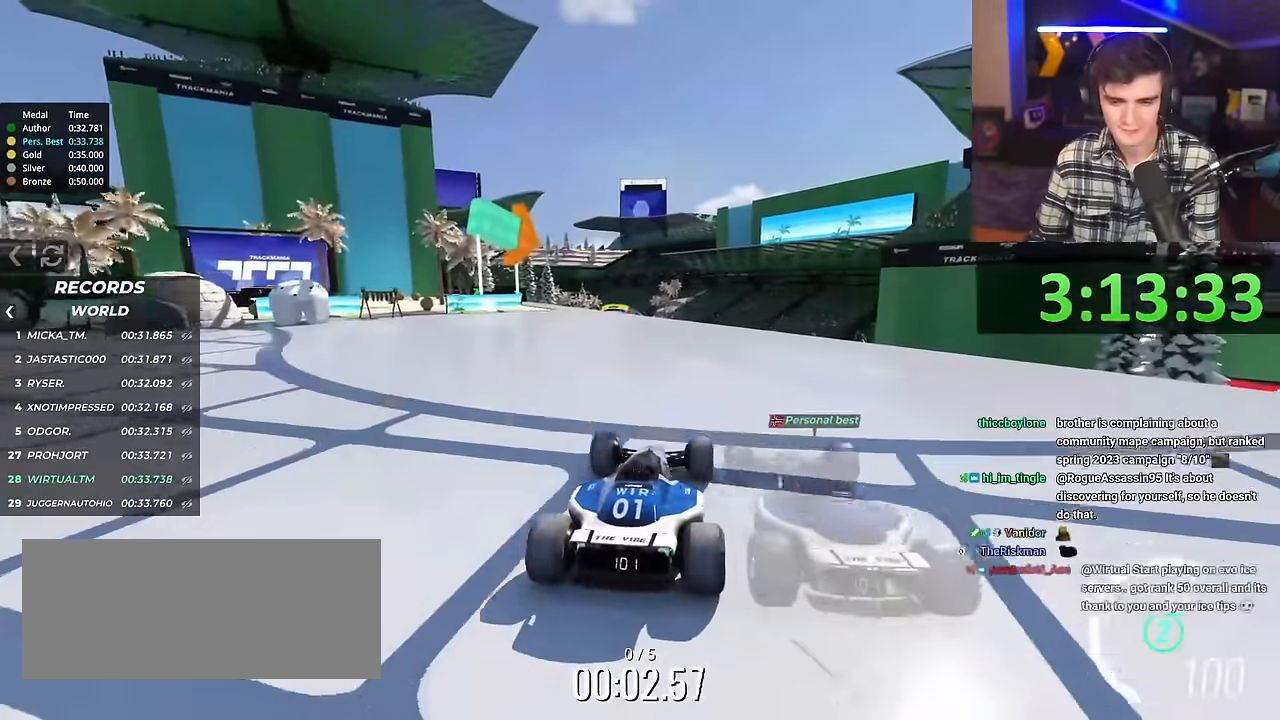
{"keys": ["up"], "events": []}
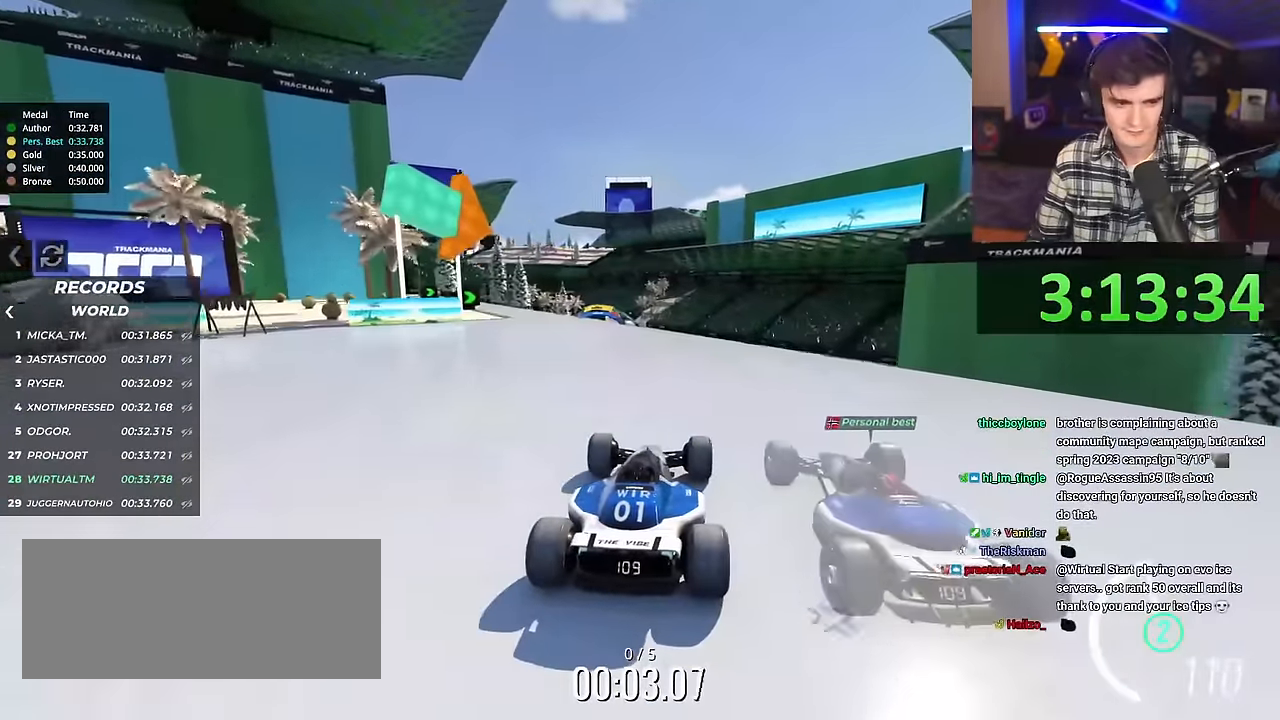
{"keys": ["up"], "events": []}
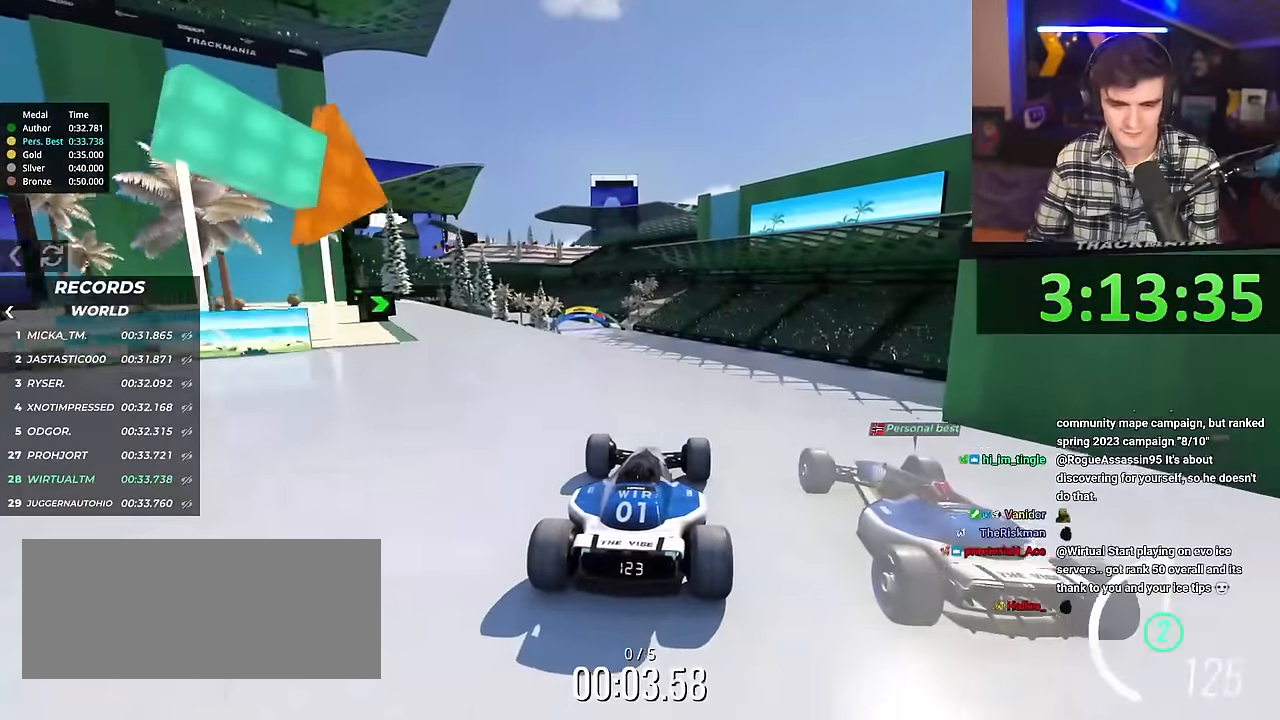
{"keys": ["up"], "events": []}
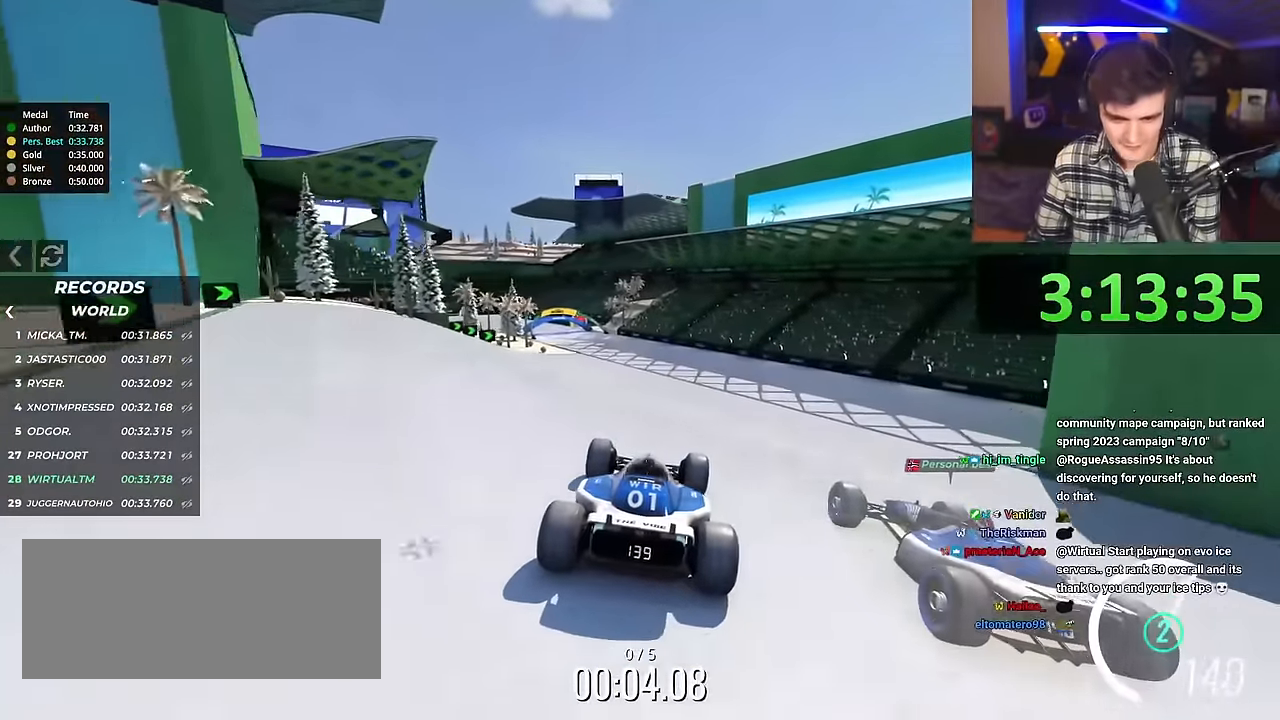
{"keys": ["left", "up"], "events": [[284, "left", "down"]]}
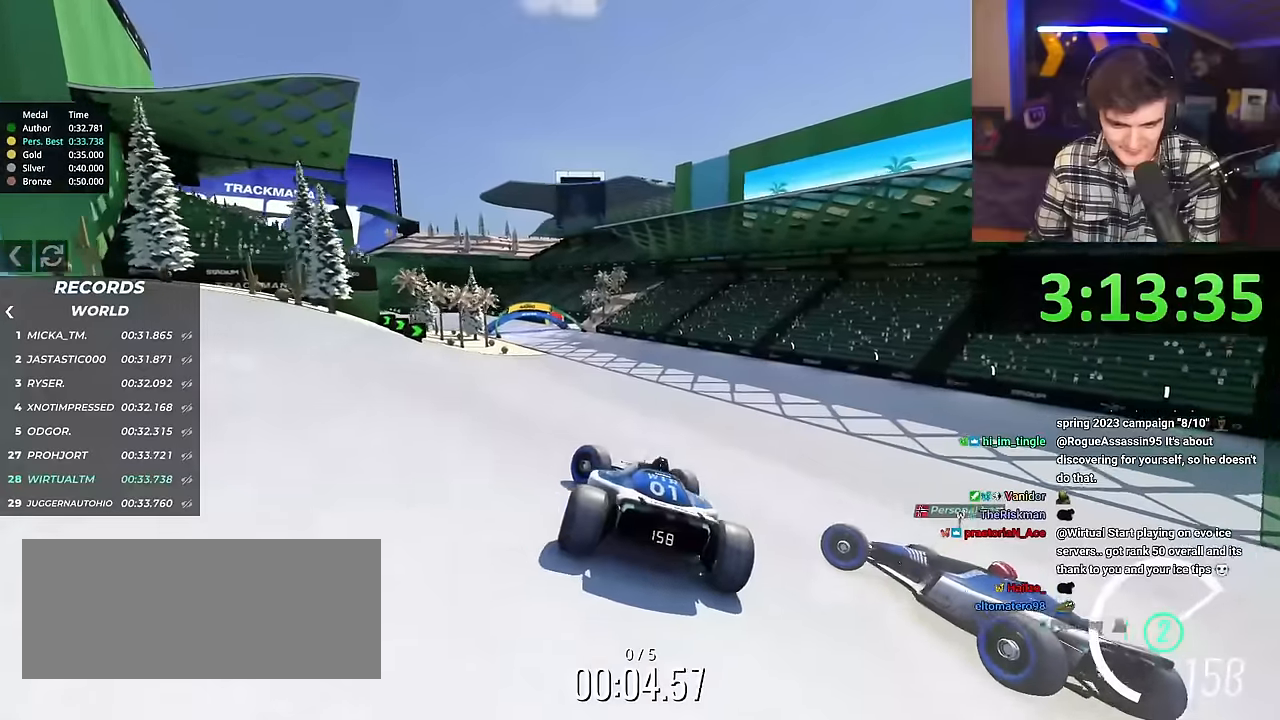
{"keys": ["right", "up"], "events": [[267, "left", "up"], [317, "right", "down"]]}
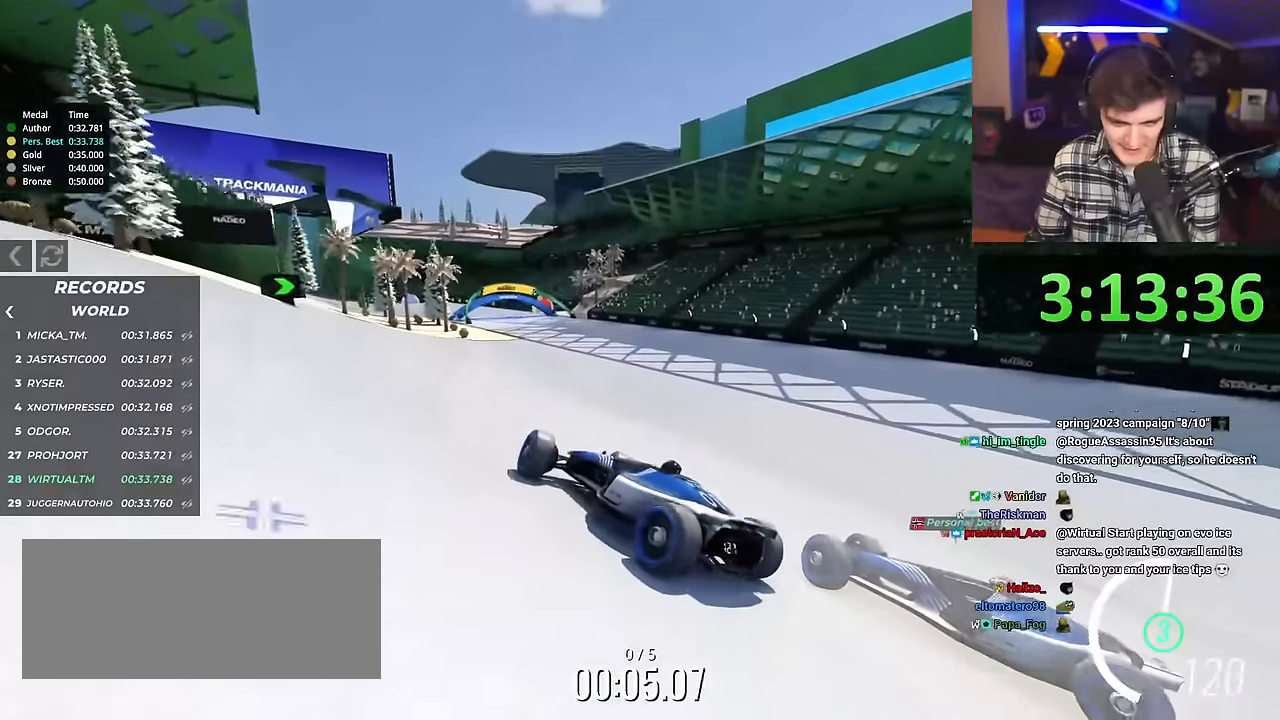
{"keys": ["right", "up"], "events": []}
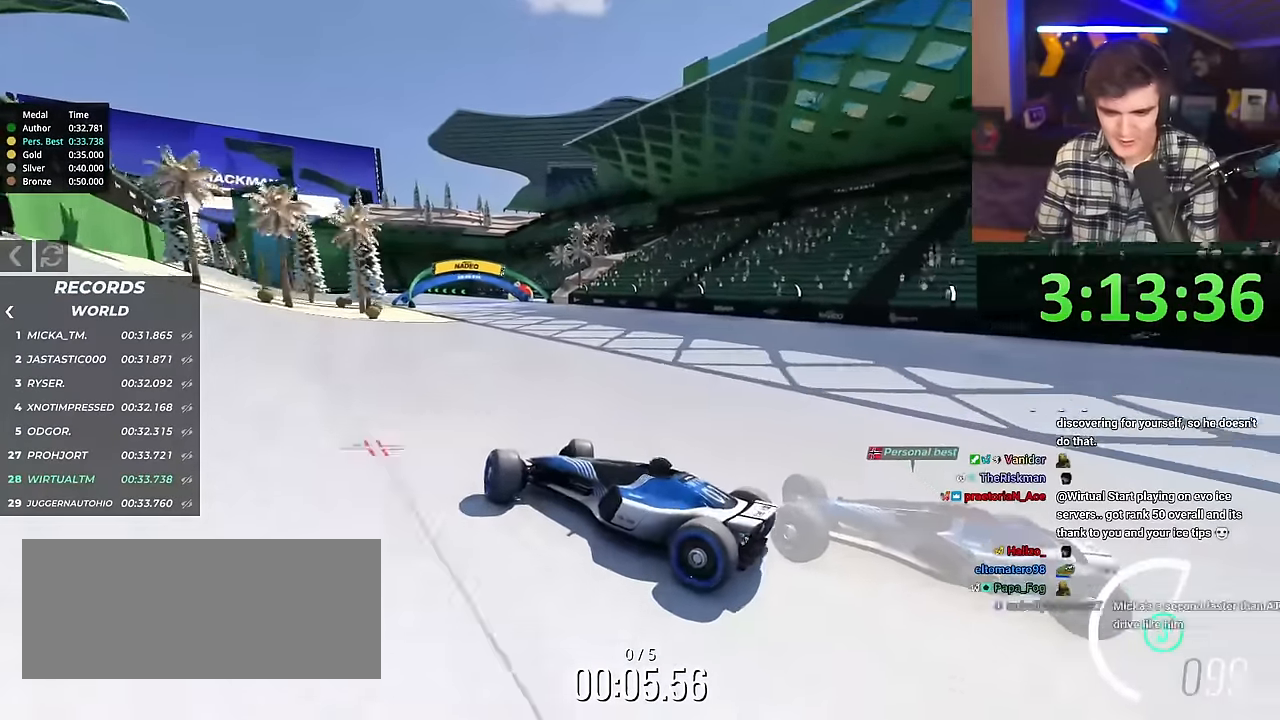
{"keys": ["right", "up"], "events": [[67, "brake", "down"], [117, "brake", "up"]]}
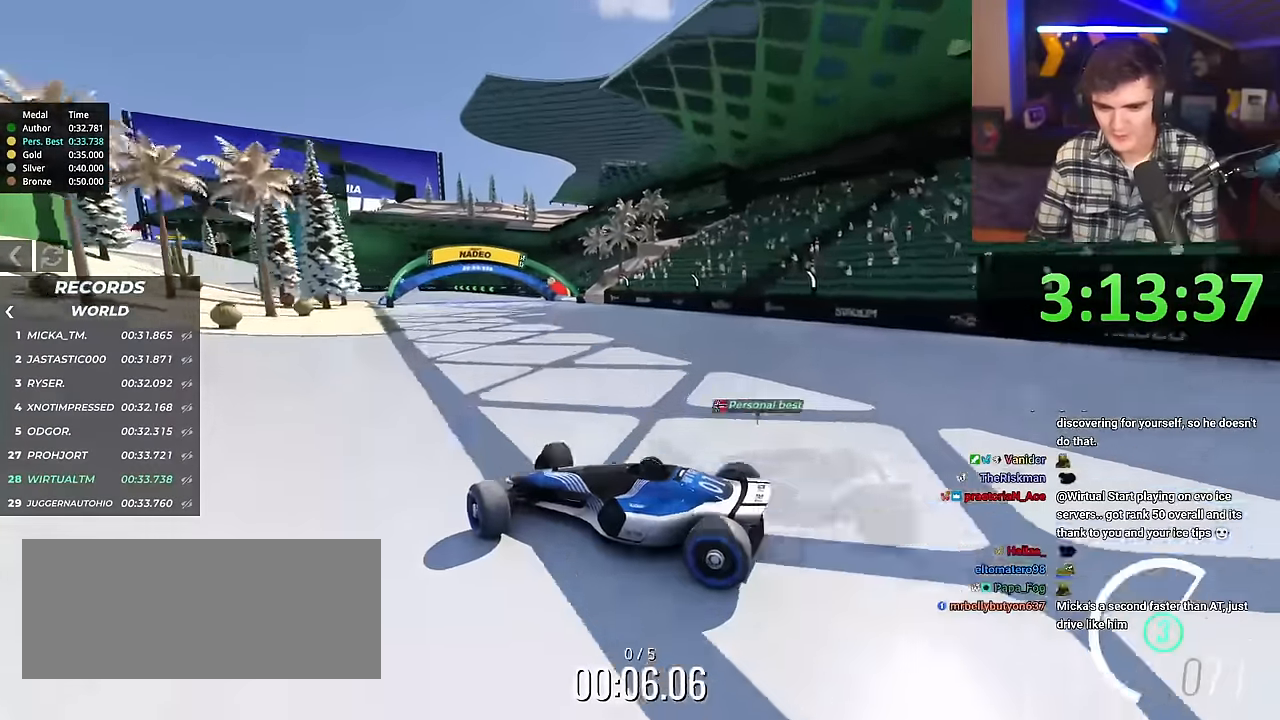
{"keys": ["right", "up"], "events": [[317, "brake", "down"], [367, "brake", "up"]]}
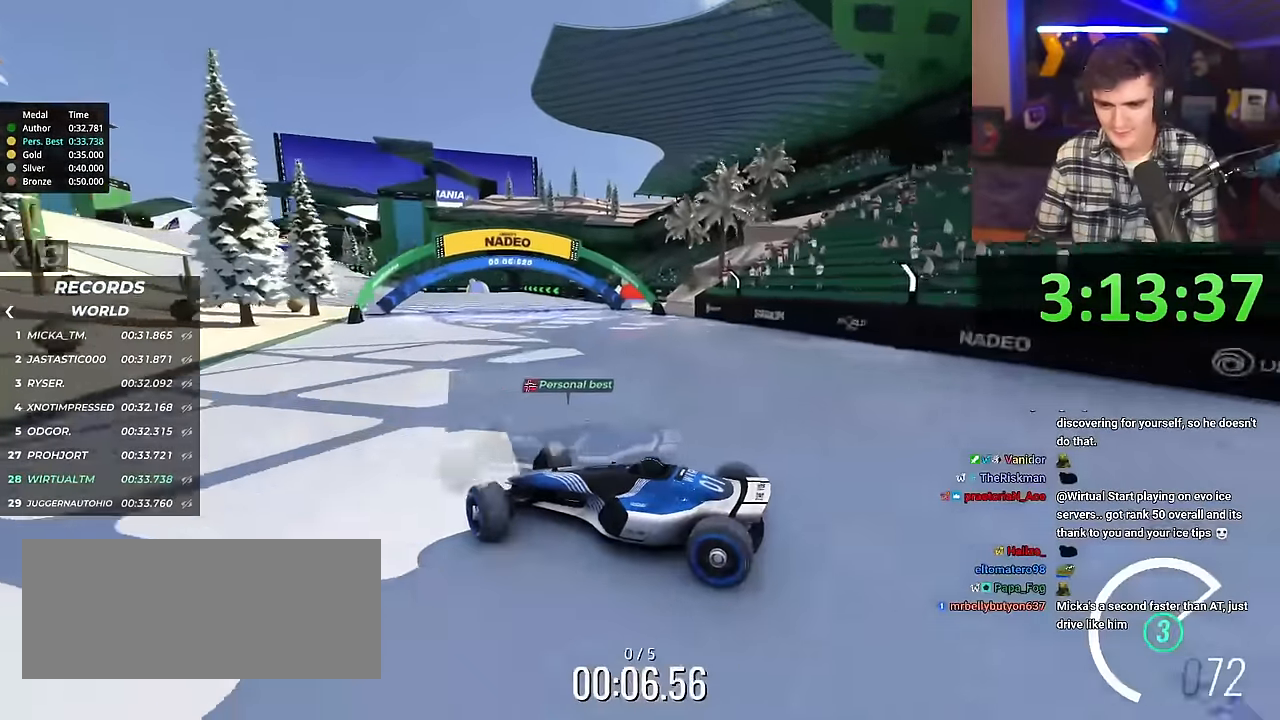
{"keys": ["right", "up"], "events": [[417, "brake", "down"], [467, "brake", "up"]]}
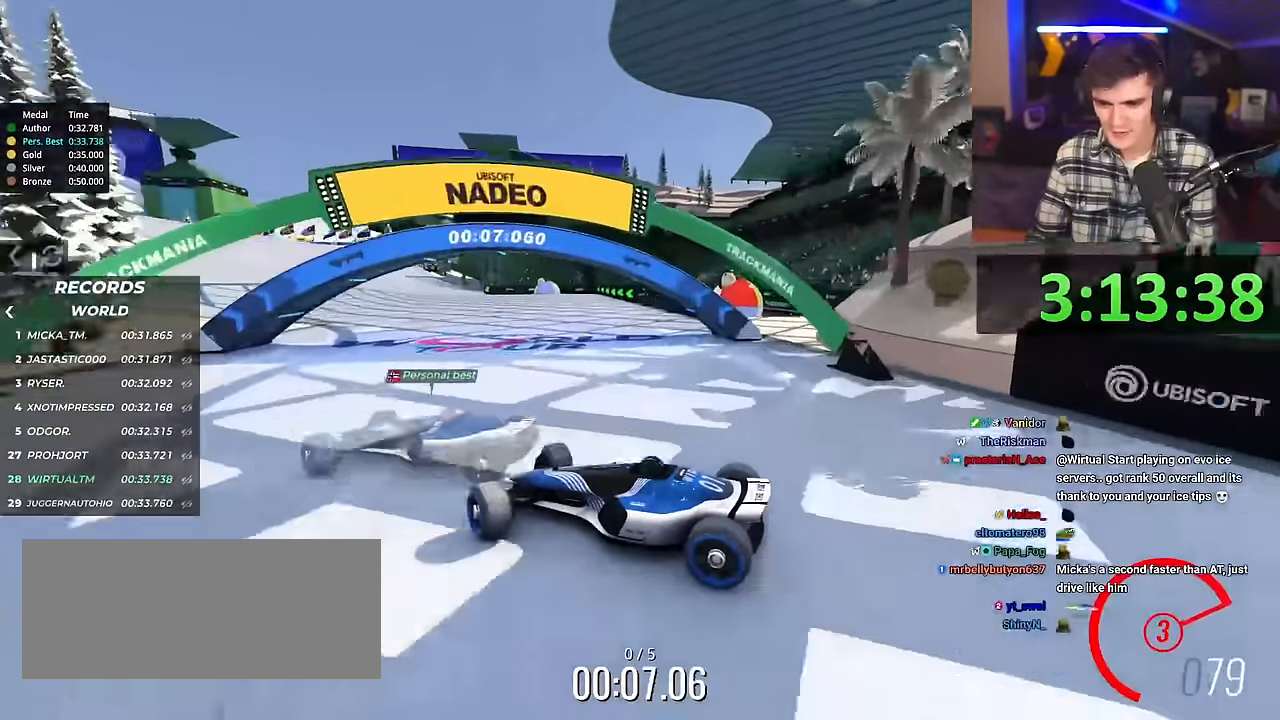
{"keys": ["right", "up"], "events": []}
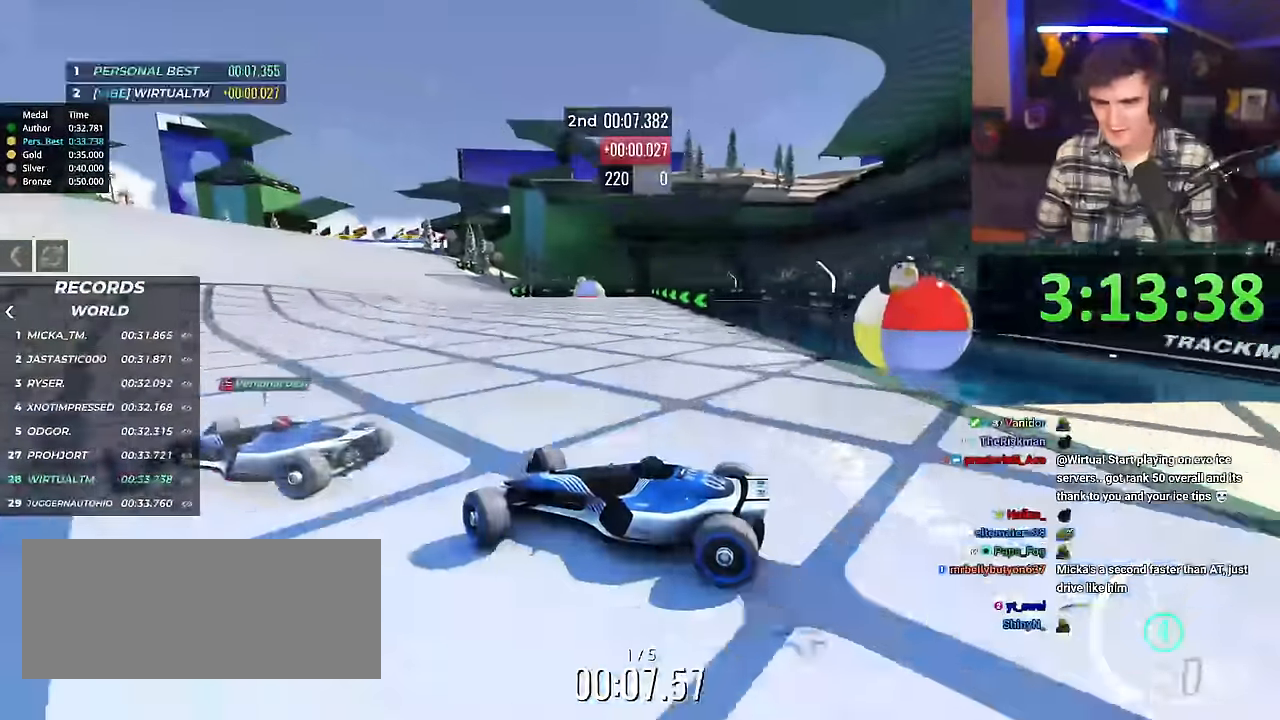
{"keys": ["right", "up"], "events": [[217, "brake", "down"], [267, "brake", "up"]]}
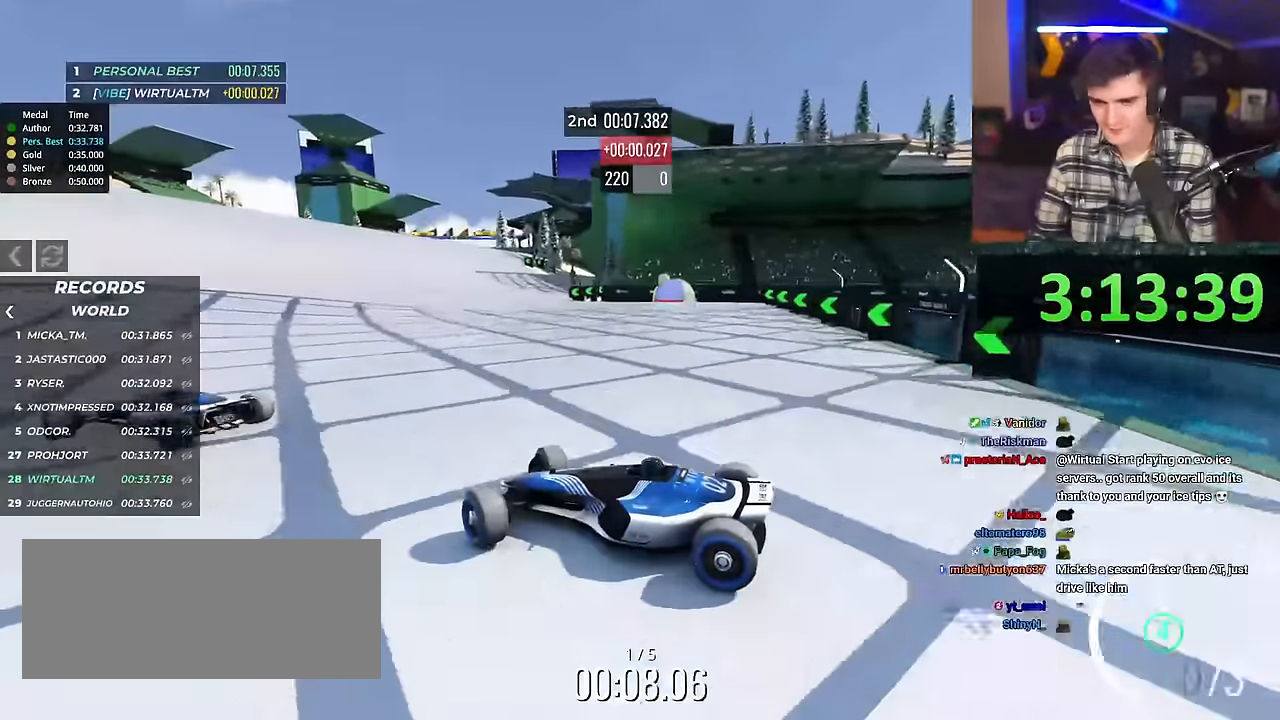
{"keys": ["right", "up"], "events": []}
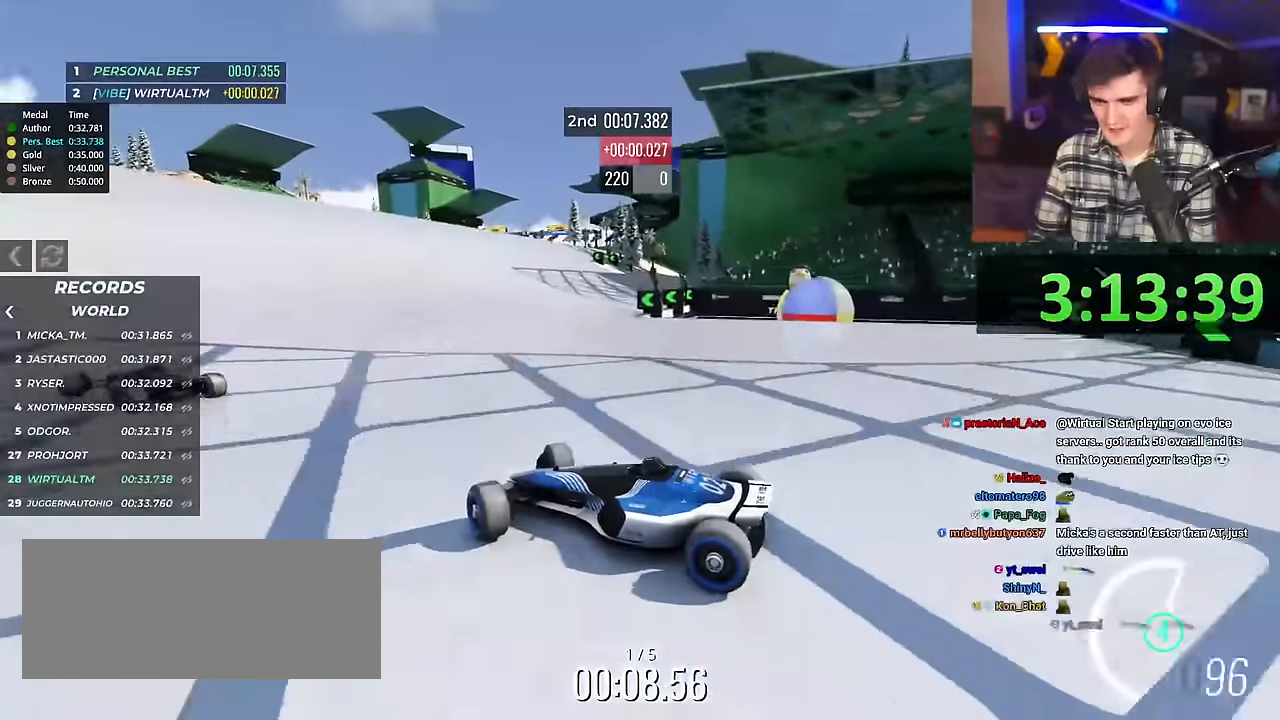
{"keys": ["right", "up"], "events": []}
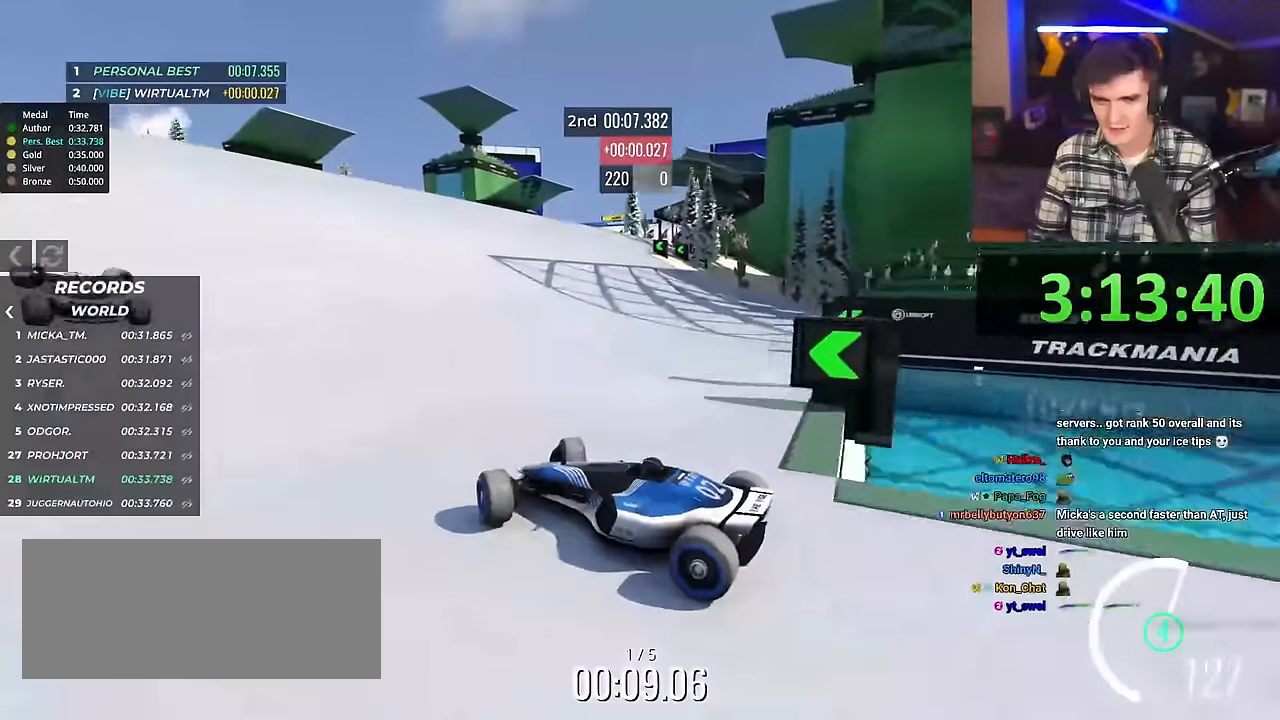
{"keys": ["right", "up"], "events": []}
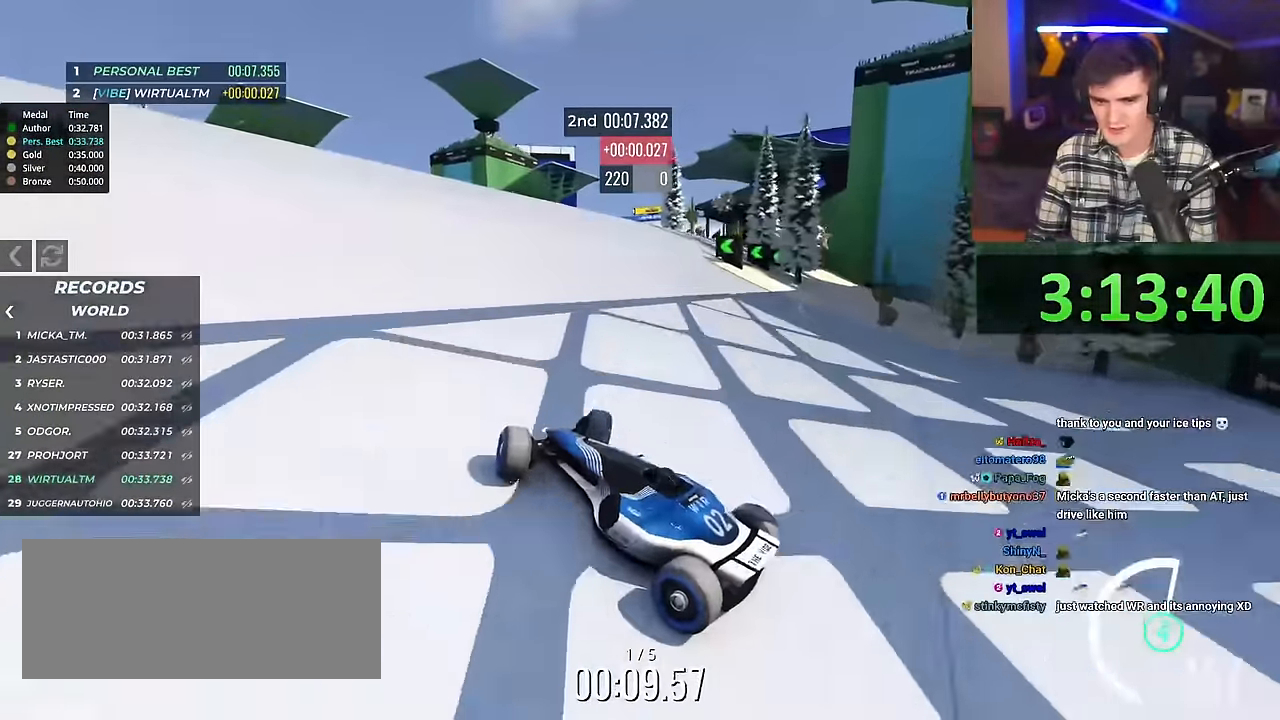
{"keys": ["right", "up"], "events": []}
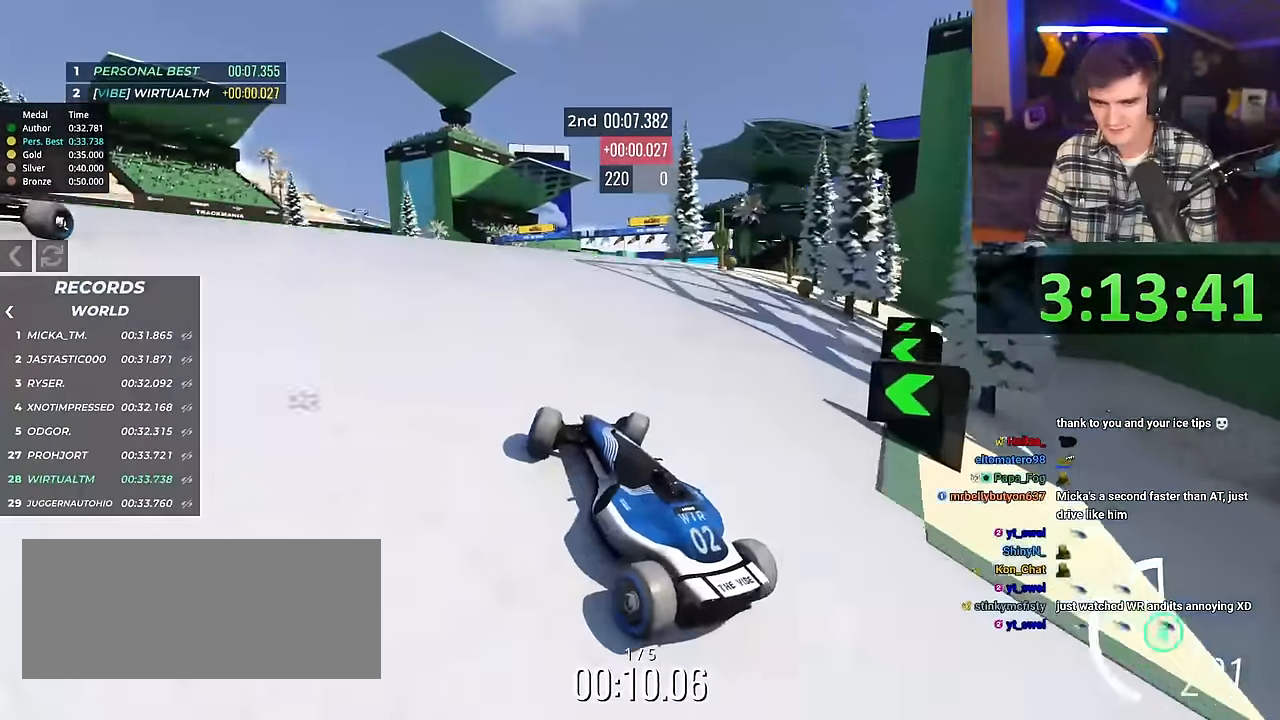
{"keys": ["up"], "events": [[67, "right", "up"], [217, "left", "down"], [301, "left", "up"]]}
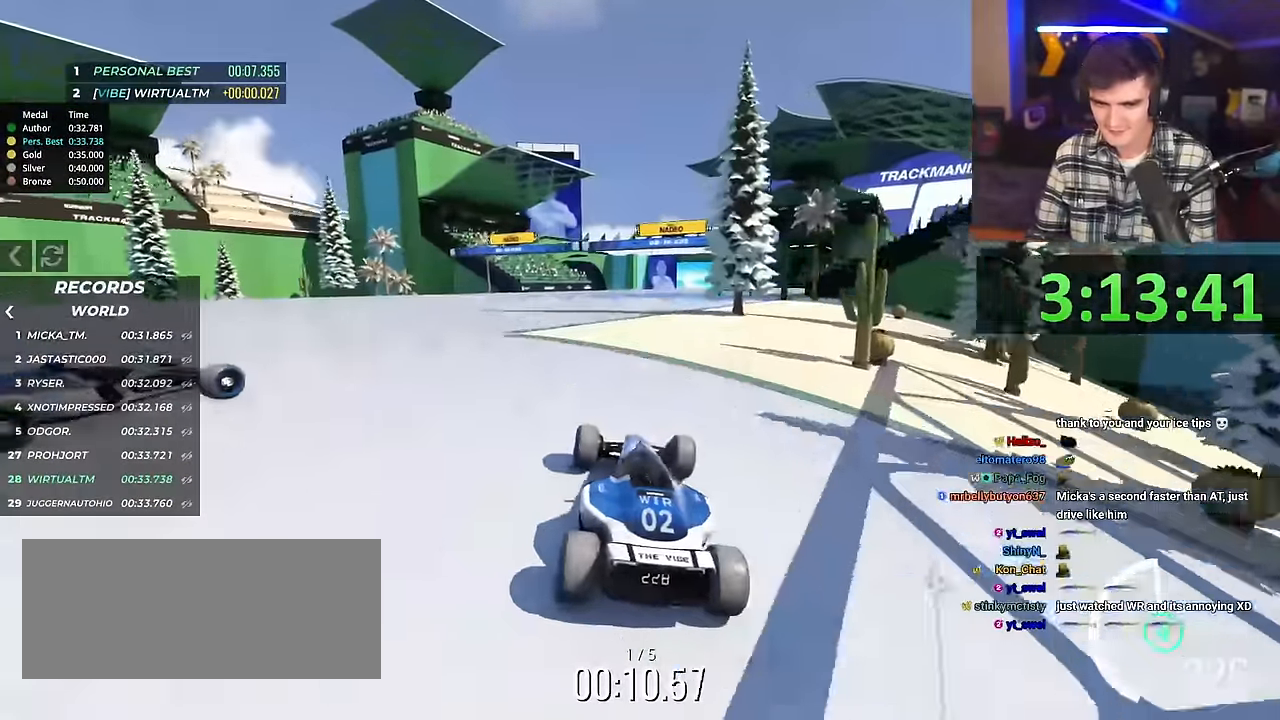
{"keys": ["up"], "events": []}
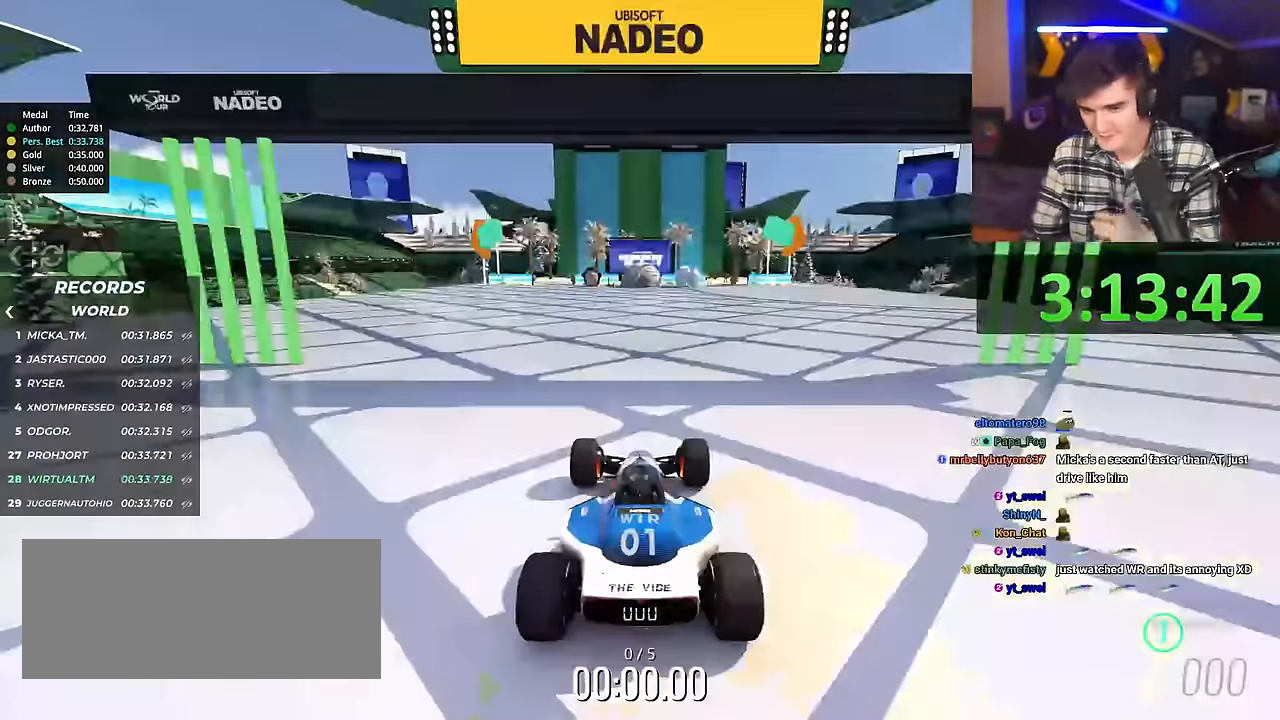
{"keys": ["right", "up"], "events": [[284, "right", "down"]]}
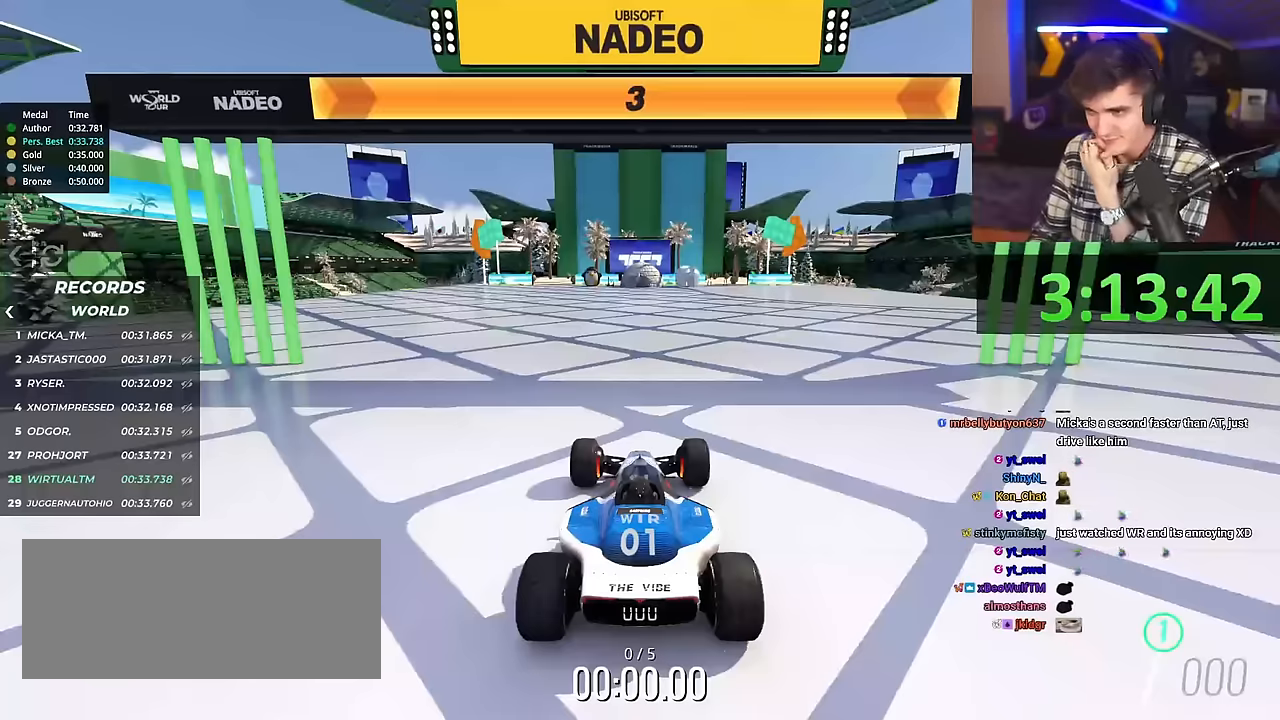
{"keys": ["right", "up"], "events": []}
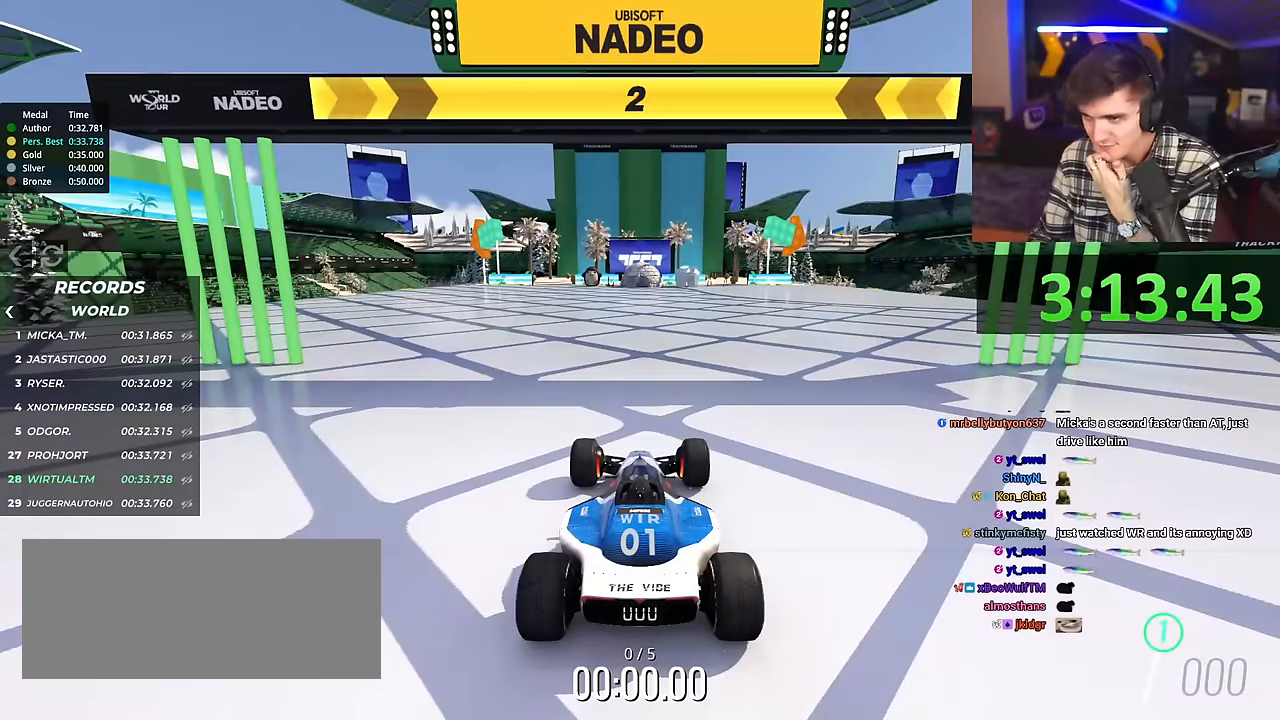
{"keys": ["right", "up"], "events": []}
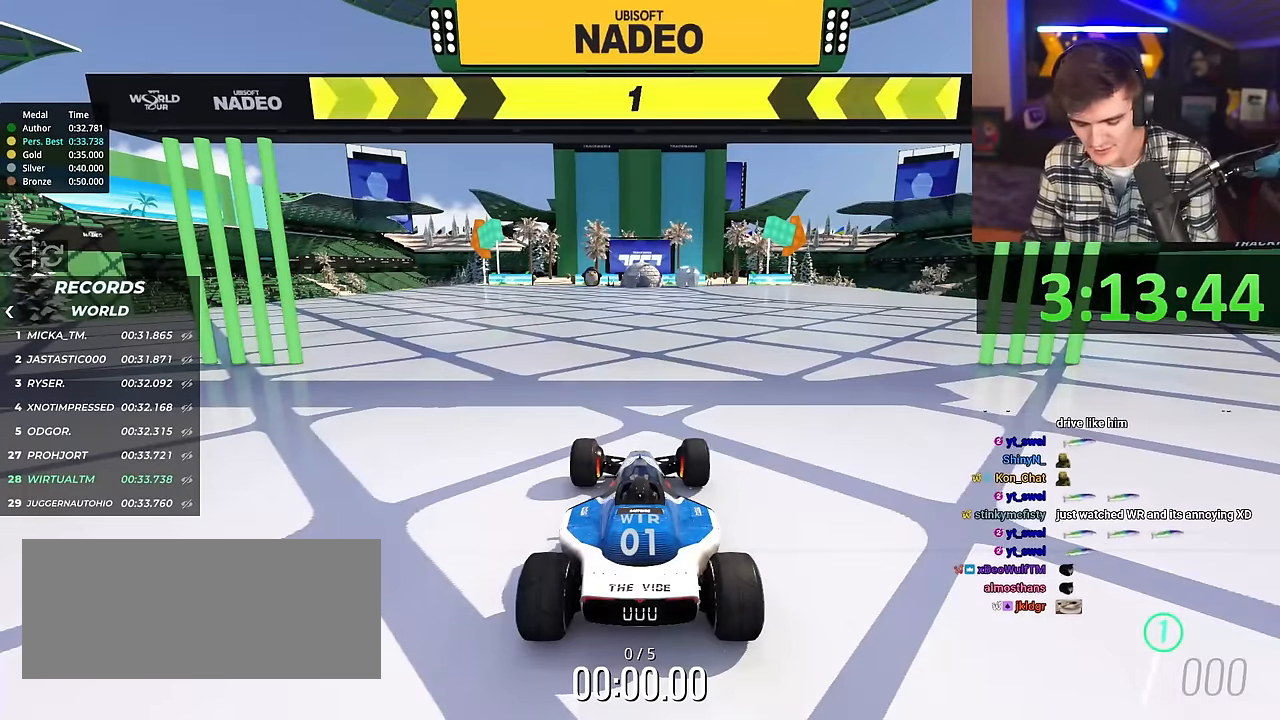
{"keys": ["right", "up"], "events": []}
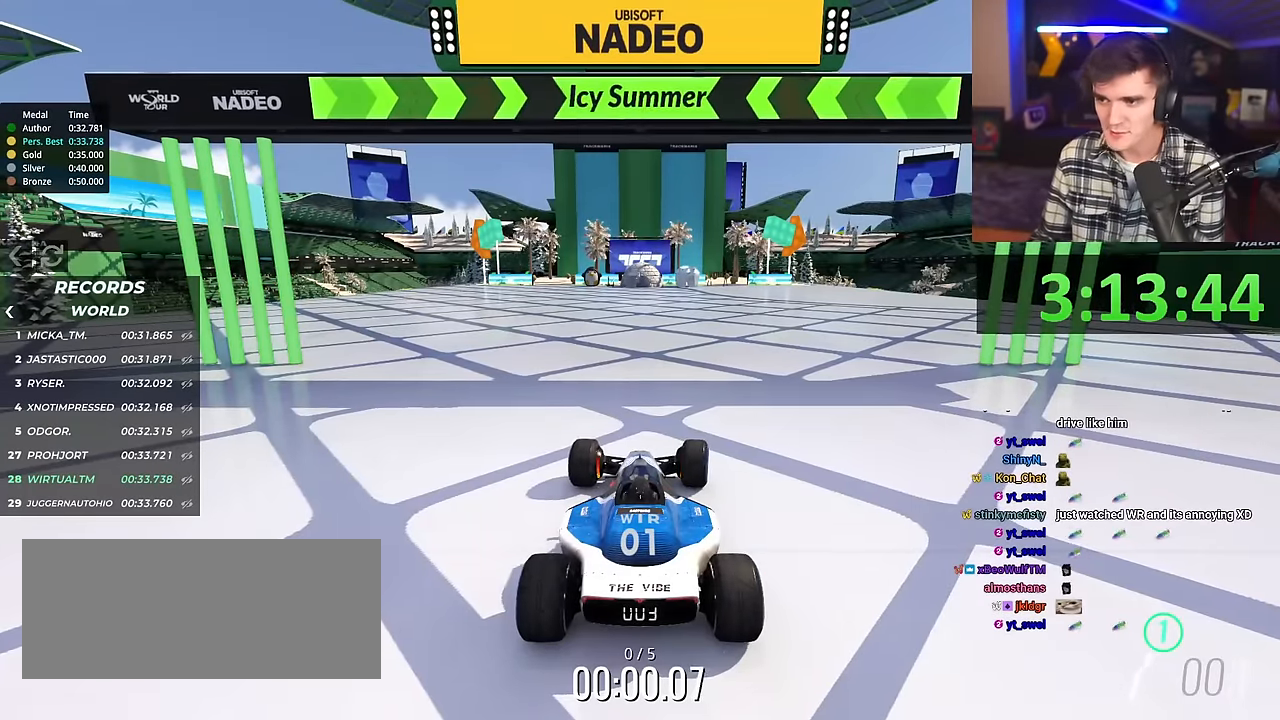
{"keys": ["up"], "events": [[351, "right", "up"]]}